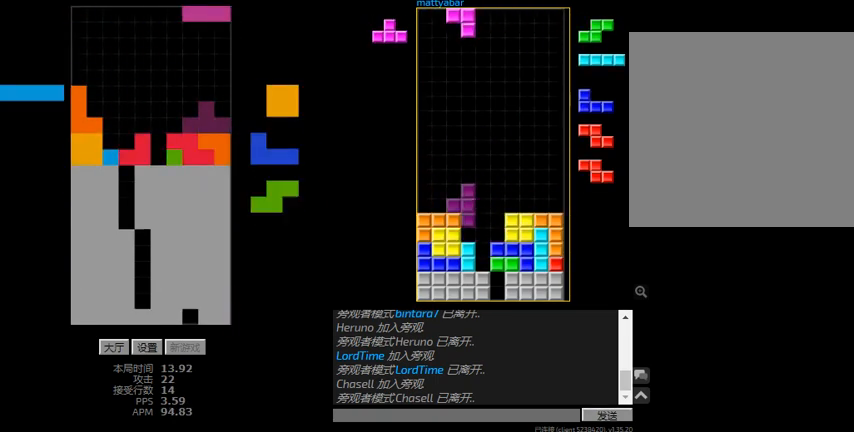
Gameplay with keyboard; each line is a JSON object with the keys held at the frame after it. "events" lists presses ("down") and releases ("up") of "hd", "l", "left", "r", "right" and "sd" between this image and that frame as [ms after this image, input, new state], when the widget could be followed in between. No other keys are recorded. Mouse input is not recorded. Key names are as the overlay labels them; some are game actions (e.g. jump) rather than physical keys.
{"keys": ["hd", "right"], "events": [[34, "hd", "down"], [100, "left", "down"], [167, "hd", "up"], [267, "hd", "down"], [300, "left", "up"], [334, "r", "down"], [334, "right", "down"], [367, "hd", "up"], [400, "right", "up"], [434, "hd", "down"], [434, "r", "up"], [500, "right", "down"]]}
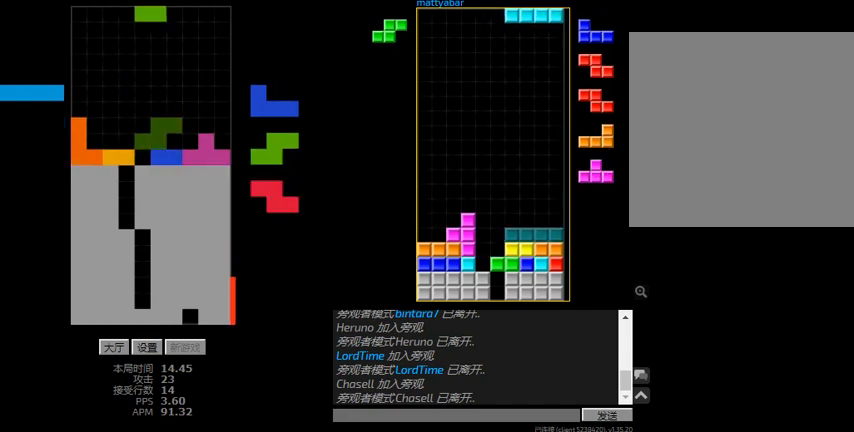
{"keys": ["right"], "events": [[34, "r", "down"], [67, "hd", "up"], [200, "hd", "down"], [200, "r", "up"], [267, "l", "down"], [334, "hd", "up"], [400, "l", "up"]]}
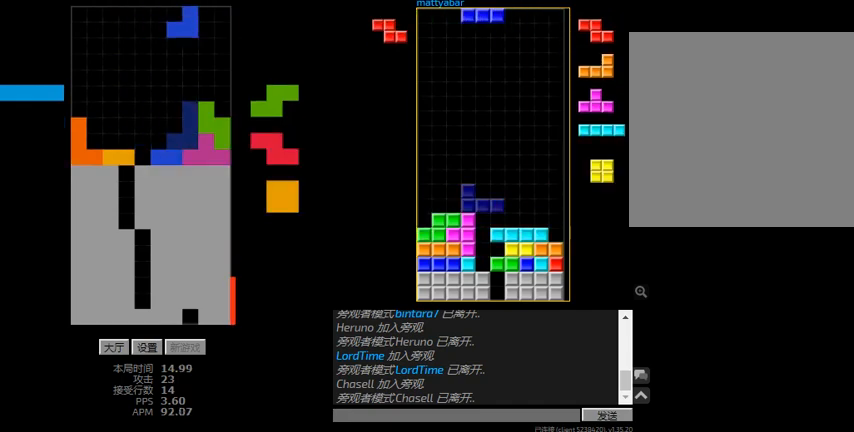
{"keys": ["hd"], "events": [[34, "right", "up"], [100, "hd", "down"], [134, "right", "down"], [167, "r", "down"], [234, "hd", "up"], [334, "r", "up"], [367, "hd", "down"], [367, "right", "up"], [434, "r", "down"], [500, "r", "up"]]}
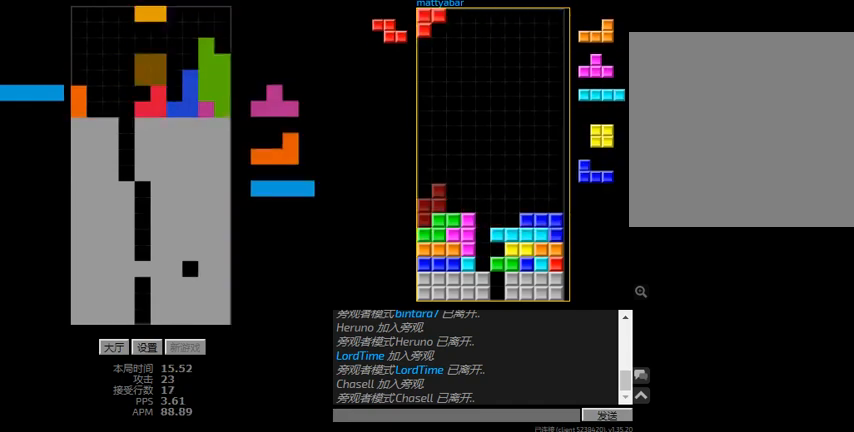
{"keys": [], "events": [[67, "left", "down"], [100, "hd", "up"], [234, "right", "down"], [267, "hd", "down"], [267, "left", "up"], [300, "right", "up"], [334, "l", "down"], [367, "left", "down"], [400, "hd", "up"], [467, "l", "up"], [467, "left", "up"]]}
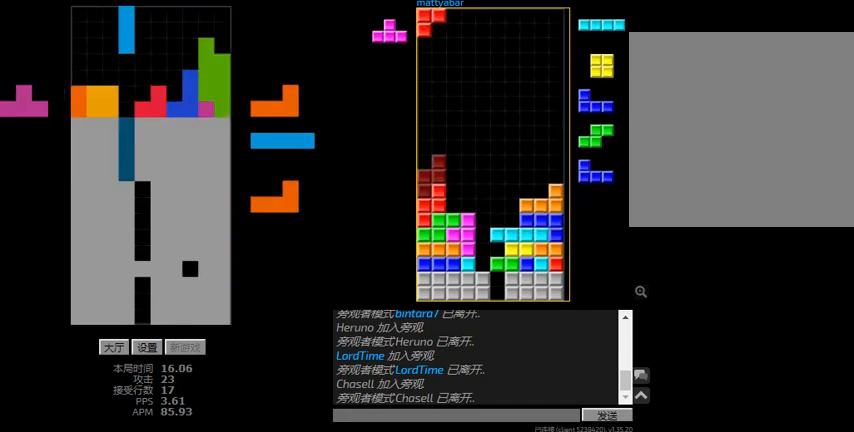
{"keys": ["r"], "events": [[367, "hd", "down"], [434, "left", "down"], [467, "hd", "up"], [467, "r", "down"], [500, "left", "up"]]}
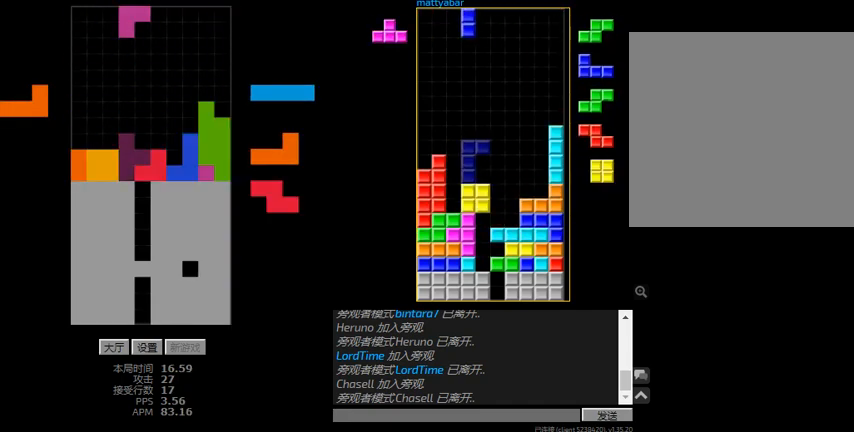
{"keys": ["hd", "l"], "events": [[34, "r", "up"], [134, "hd", "down"], [234, "l", "down"], [267, "right", "down"], [334, "hd", "up"], [367, "l", "up"], [400, "hd", "down"], [467, "l", "down"], [467, "right", "up"]]}
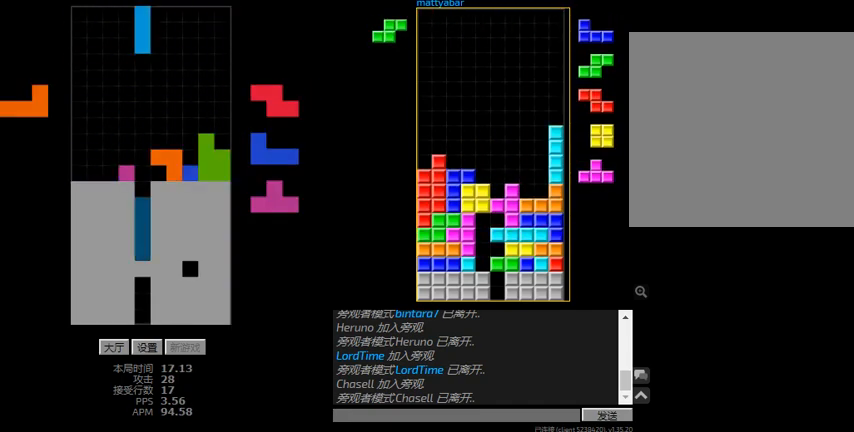
{"keys": ["l"], "events": [[67, "hd", "up"], [100, "l", "up"], [134, "hd", "down"], [167, "l", "down"], [234, "hd", "up"], [267, "l", "up"], [267, "sd", "down"], [334, "right", "down"], [467, "l", "down"], [467, "right", "up"], [500, "sd", "up"]]}
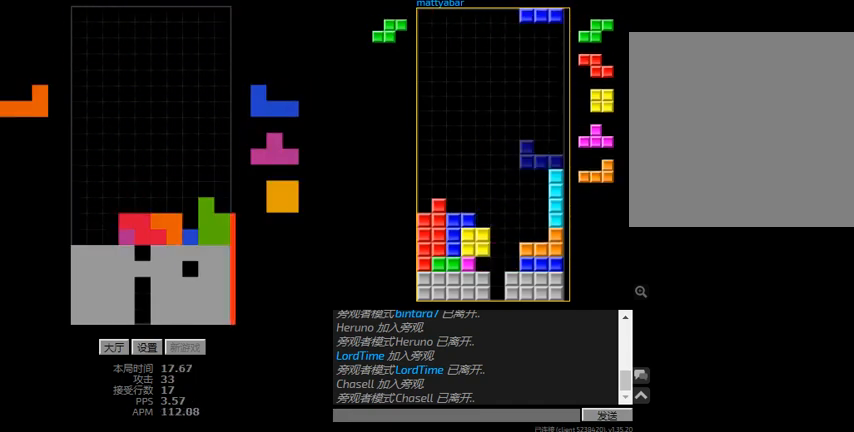
{"keys": ["left"], "events": [[34, "hd", "down"], [100, "l", "up"], [134, "hd", "up"], [134, "r", "down"], [134, "right", "down"], [367, "r", "up"], [367, "right", "up"], [400, "hd", "down"], [434, "left", "down"], [500, "hd", "up"]]}
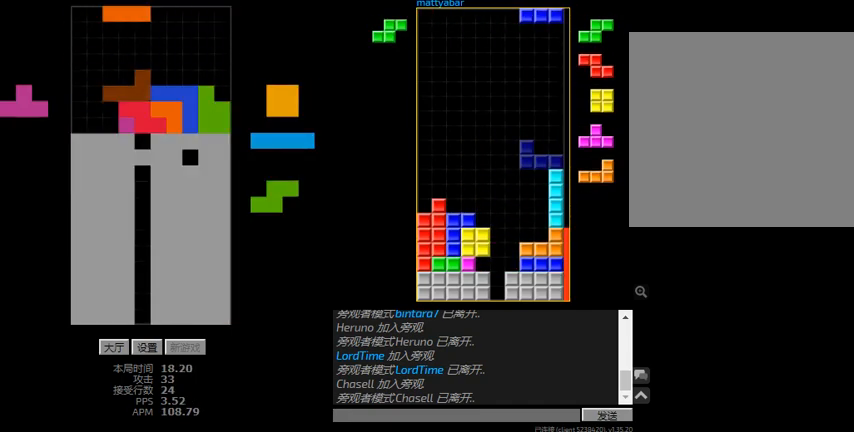
{"keys": [], "events": [[100, "hd", "down"], [234, "left", "up"], [334, "l", "down"], [367, "hd", "up"], [400, "l", "up"]]}
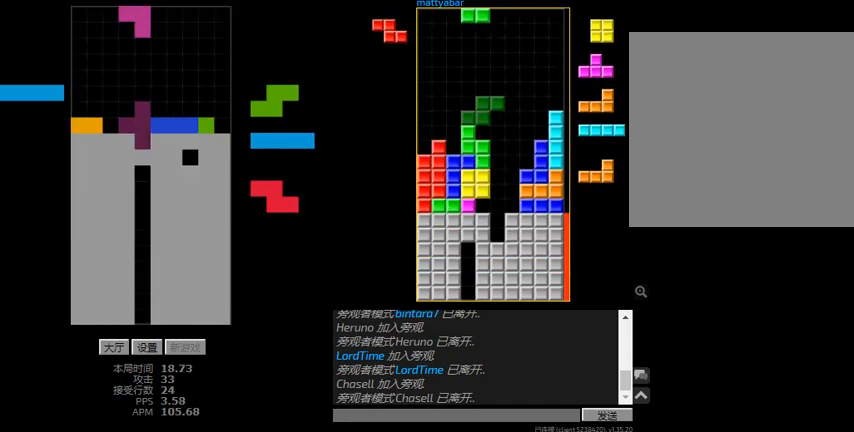
{"keys": ["left"], "events": [[34, "right", "down"], [200, "hd", "down"], [200, "right", "up"], [234, "l", "down"], [400, "left", "down"], [467, "hd", "up"], [500, "l", "up"]]}
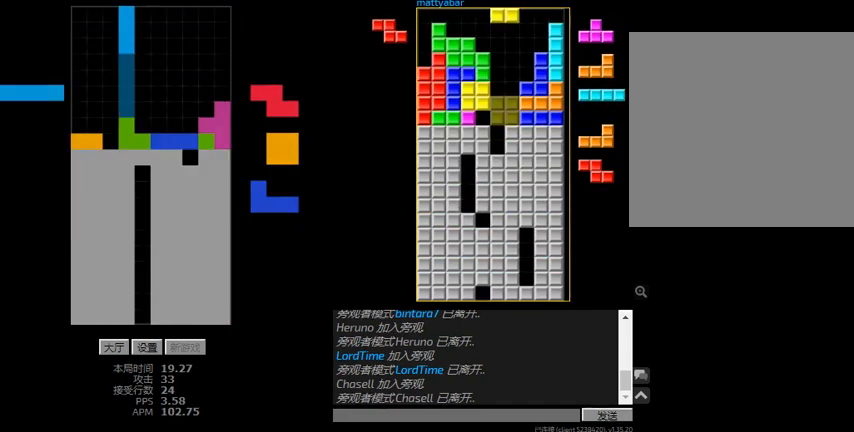
{"keys": [], "events": [[100, "hd", "down"], [134, "left", "up"], [134, "r", "down"], [134, "right", "down"], [234, "hd", "up"], [300, "r", "up"], [334, "hd", "down"], [334, "left", "down"], [334, "right", "up"], [434, "hd", "up"], [500, "left", "up"]]}
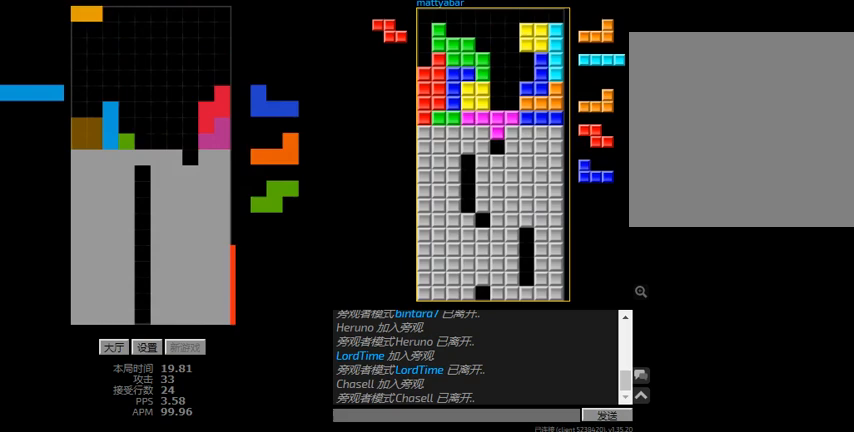
{"keys": [], "events": [[34, "hd", "down"], [67, "r", "down"], [67, "right", "down"], [167, "hd", "up"], [267, "r", "up"], [267, "right", "up"], [334, "hd", "down"], [434, "hd", "up"]]}
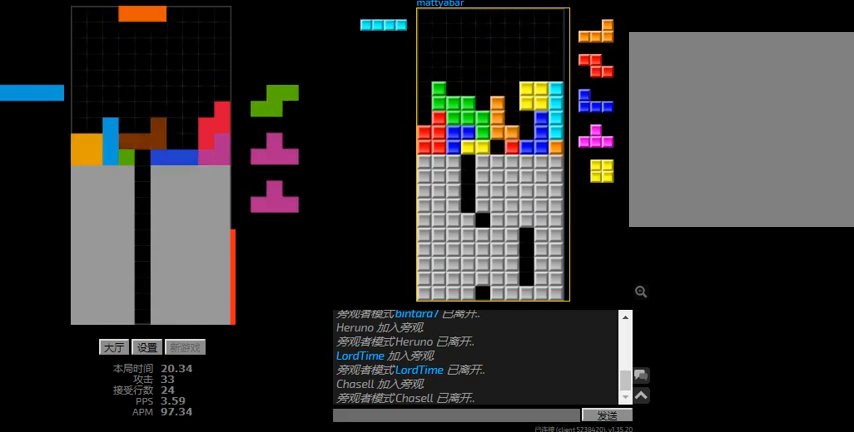
{"keys": ["l", "right"], "events": [[100, "left", "down"], [100, "r", "down"], [200, "left", "up"], [200, "r", "up"], [234, "hd", "down"], [267, "r", "down"], [267, "right", "down"], [334, "r", "up"], [334, "right", "up"], [434, "l", "down"], [434, "right", "down"], [500, "hd", "up"]]}
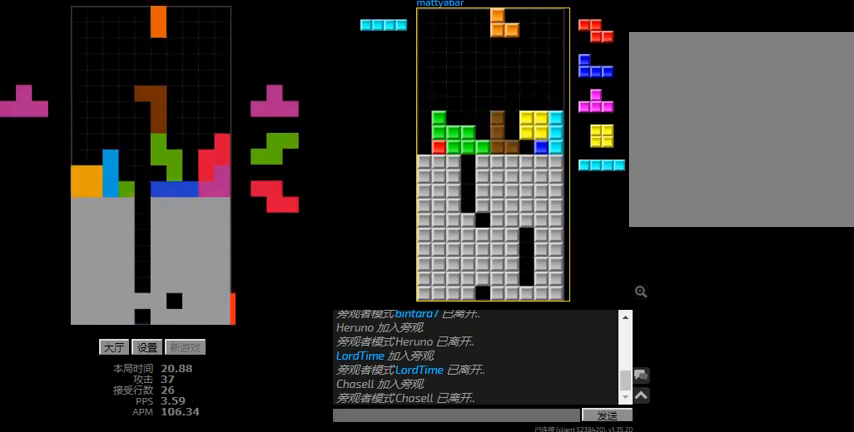
{"keys": ["l", "sd"], "events": [[67, "l", "up"], [200, "right", "up"], [300, "hd", "down"], [334, "l", "down"], [334, "sd", "down"], [434, "hd", "up"]]}
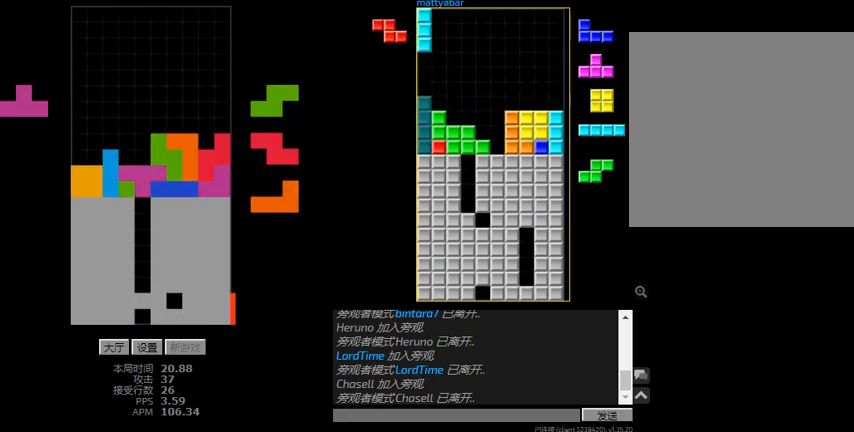
{"keys": ["hd", "left"], "events": [[100, "hd", "down"], [100, "sd", "up"], [200, "left", "down"], [267, "l", "up"], [267, "left", "up"], [334, "r", "down"], [334, "right", "down"], [400, "hd", "up"], [467, "r", "up"], [467, "right", "up"], [500, "hd", "down"], [500, "left", "down"]]}
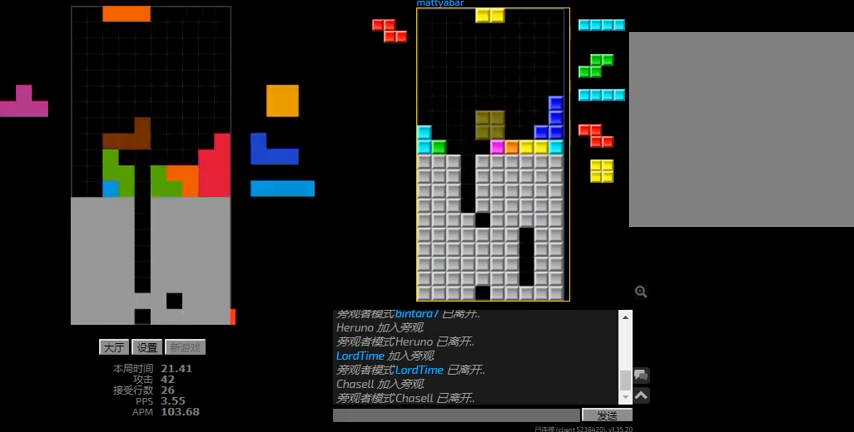
{"keys": ["hd", "r", "right"], "events": [[67, "hd", "up"], [67, "r", "down"], [167, "r", "up"], [200, "hd", "down"], [200, "left", "up"], [200, "right", "down"], [334, "hd", "up"], [434, "hd", "down"], [434, "right", "up"], [500, "r", "down"], [500, "right", "down"]]}
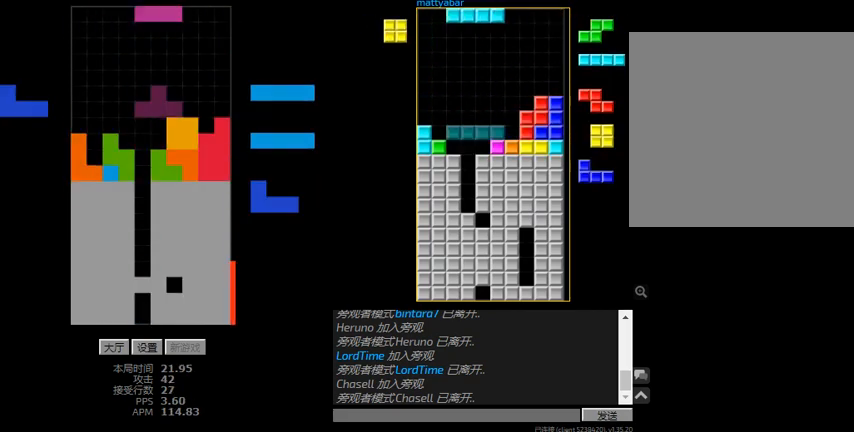
{"keys": ["hd", "left"], "events": [[34, "hd", "up"], [200, "r", "up"], [234, "right", "up"], [400, "hd", "down"], [434, "left", "down"]]}
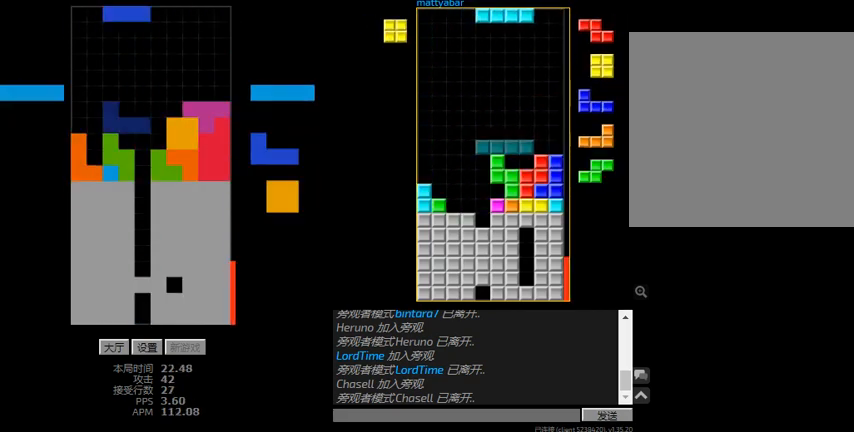
{"keys": ["l", "left"], "events": [[34, "hd", "up"], [34, "r", "down"], [67, "r", "up"], [134, "right", "down"], [200, "hd", "down"], [200, "left", "up"], [234, "right", "up"], [267, "l", "down"], [500, "hd", "up"], [500, "left", "down"]]}
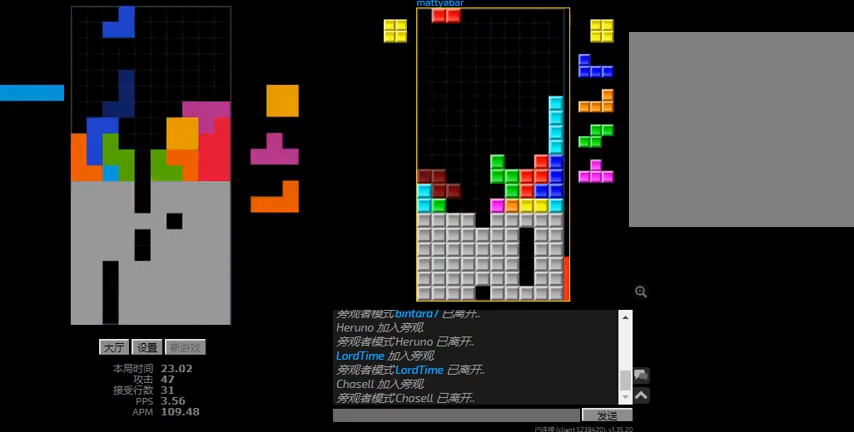
{"keys": ["left"], "events": [[167, "l", "up"], [200, "left", "up"], [267, "hd", "down"], [334, "l", "down"], [367, "left", "down"], [400, "hd", "up"], [467, "l", "up"]]}
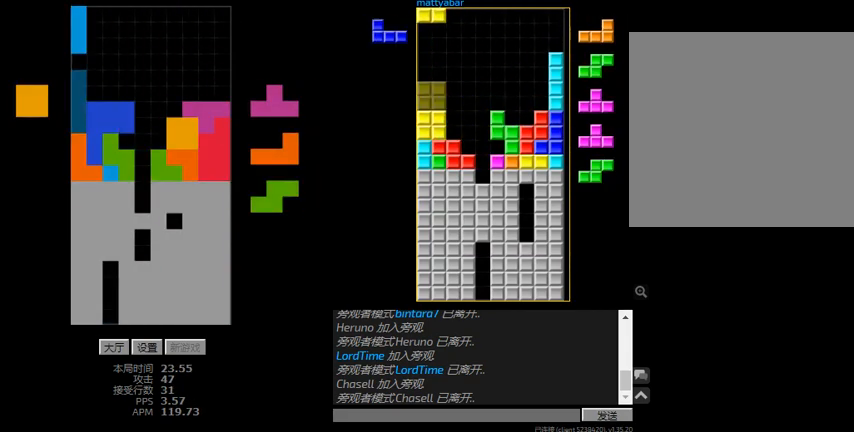
{"keys": ["right"], "events": [[67, "hd", "down"], [134, "hd", "up"], [167, "right", "down"], [234, "hd", "down"], [234, "left", "up"], [300, "l", "down"], [367, "hd", "up"], [367, "l", "up"]]}
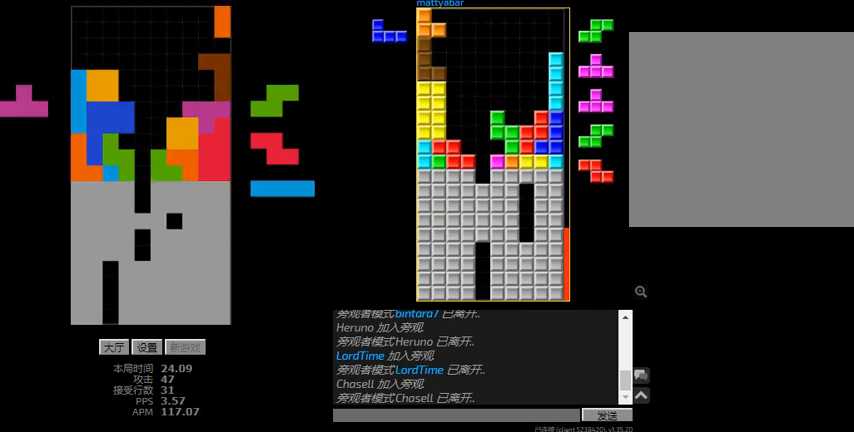
{"keys": ["hd"], "events": [[134, "r", "down"], [267, "r", "up"], [334, "hd", "down"], [400, "hd", "up"], [467, "hd", "down"], [467, "right", "up"]]}
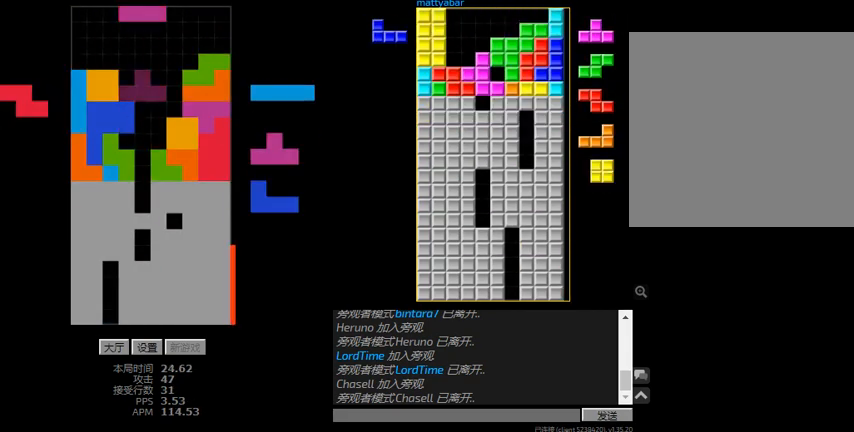
{"keys": ["hd", "l"], "events": [[34, "l", "down"], [34, "sd", "down"], [67, "right", "down"], [100, "hd", "up"], [167, "right", "up"], [234, "hd", "down"], [234, "sd", "up"], [300, "l", "up"], [334, "right", "down"], [367, "hd", "up"], [367, "r", "down"], [434, "hd", "down"], [434, "r", "up"], [434, "right", "up"], [467, "l", "down"]]}
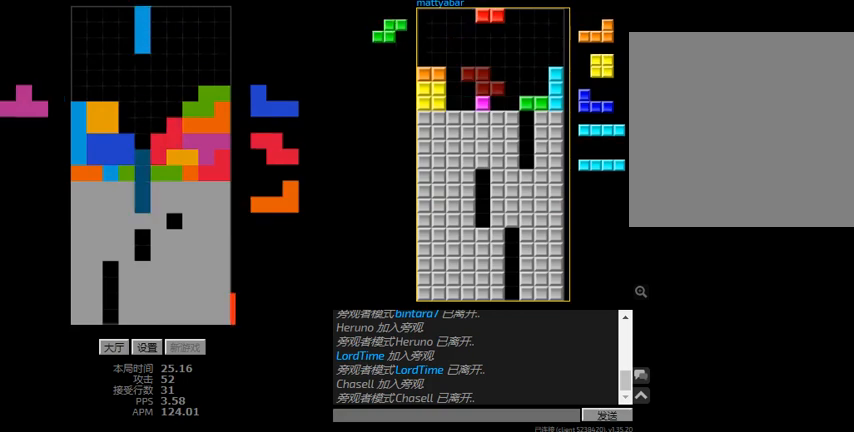
{"keys": ["hd", "left"], "events": [[34, "hd", "up"], [134, "l", "up"], [367, "hd", "down"], [434, "left", "down"]]}
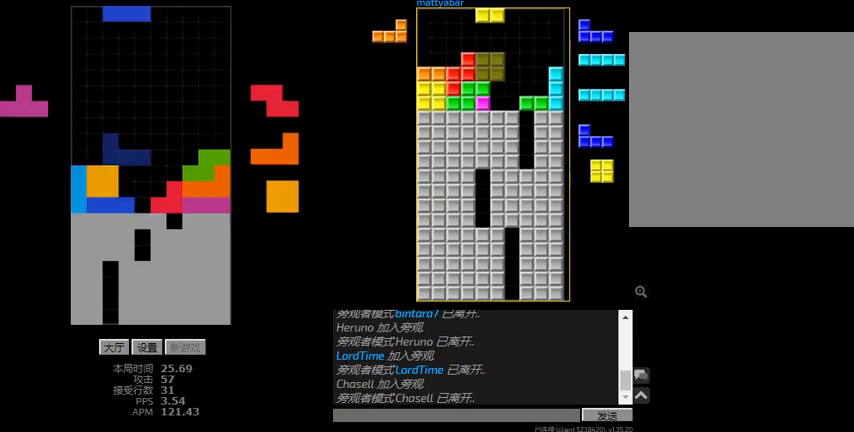
{"keys": [], "events": [[200, "left", "up"], [234, "l", "down"], [334, "hd", "up"], [334, "left", "down"], [400, "l", "up"], [400, "left", "up"]]}
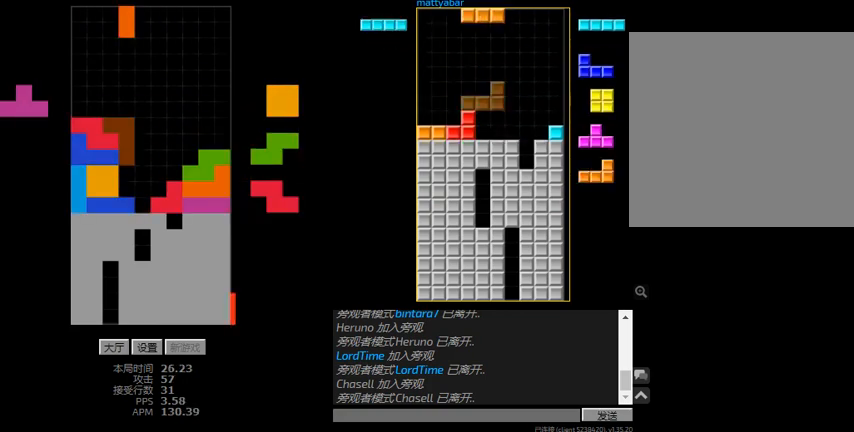
{"keys": ["hd"], "events": [[134, "r", "down"], [134, "right", "down"], [500, "hd", "down"], [500, "r", "up"], [500, "right", "up"]]}
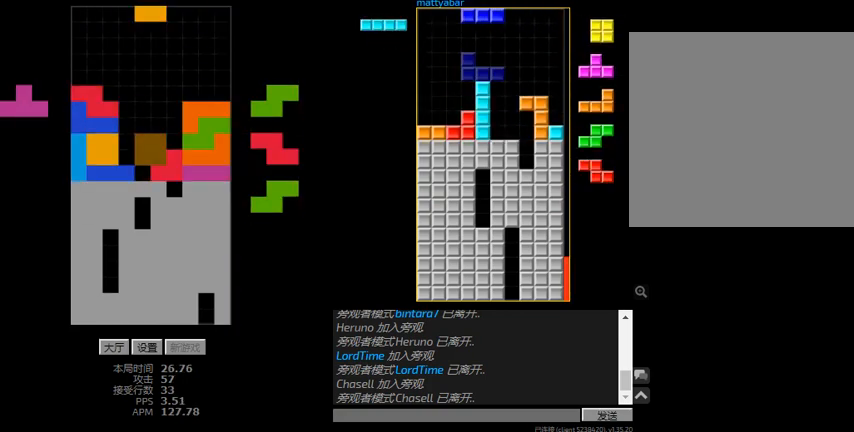
{"keys": ["l"], "events": [[34, "left", "down"], [100, "hd", "up"], [234, "left", "up"], [367, "hd", "down"], [400, "l", "down"], [500, "hd", "up"]]}
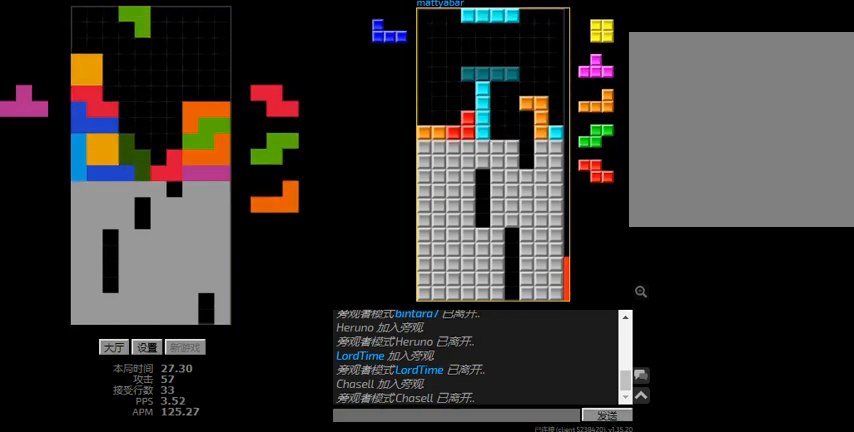
{"keys": ["hd"], "events": [[67, "hd", "down"], [67, "l", "up"], [167, "r", "down"], [167, "right", "down"], [200, "hd", "up"], [234, "right", "up"], [267, "hd", "down"], [267, "r", "up"], [334, "l", "down"], [400, "hd", "up"], [434, "l", "up"], [467, "hd", "down"]]}
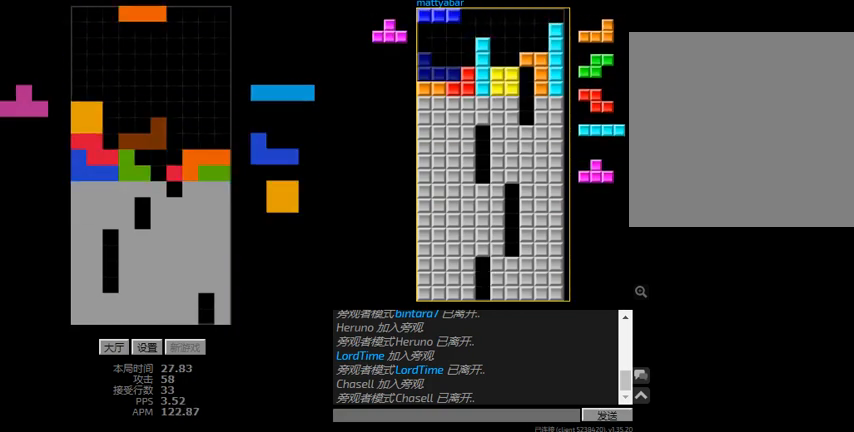
{"keys": ["right"], "events": [[100, "r", "down"], [134, "hd", "up"], [200, "right", "down"], [300, "hd", "down"], [400, "hd", "up"], [467, "r", "up"]]}
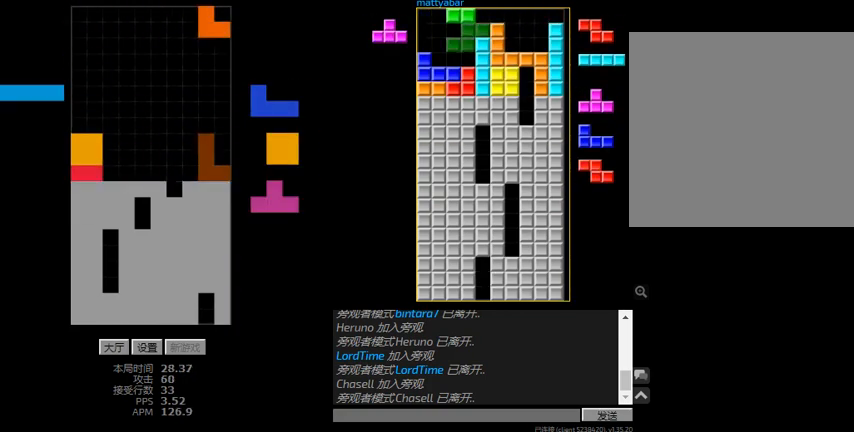
{"keys": ["hd"], "events": [[67, "r", "down"], [200, "r", "up"], [200, "right", "up"], [234, "left", "down"], [334, "hd", "down"], [334, "left", "up"], [367, "r", "down"], [400, "hd", "up"], [467, "hd", "down"], [467, "r", "up"]]}
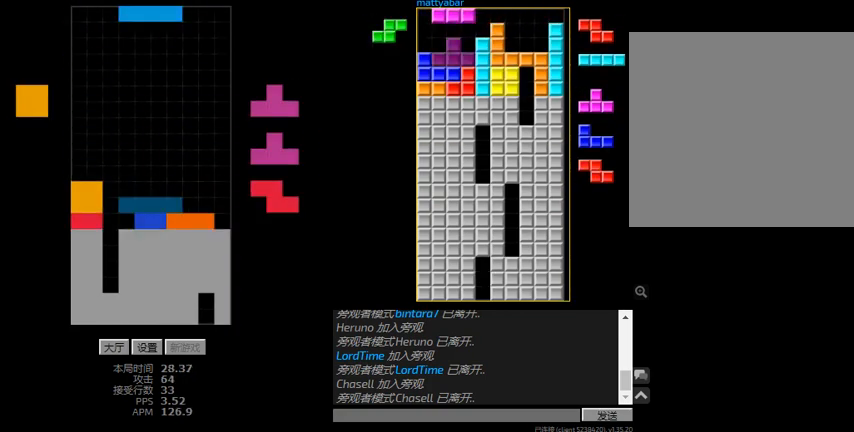
{"keys": ["hd"], "events": [[34, "l", "down"], [34, "left", "down"], [100, "hd", "up"], [134, "l", "up"], [200, "hd", "down"], [300, "hd", "up"], [434, "hd", "down"], [434, "left", "up"]]}
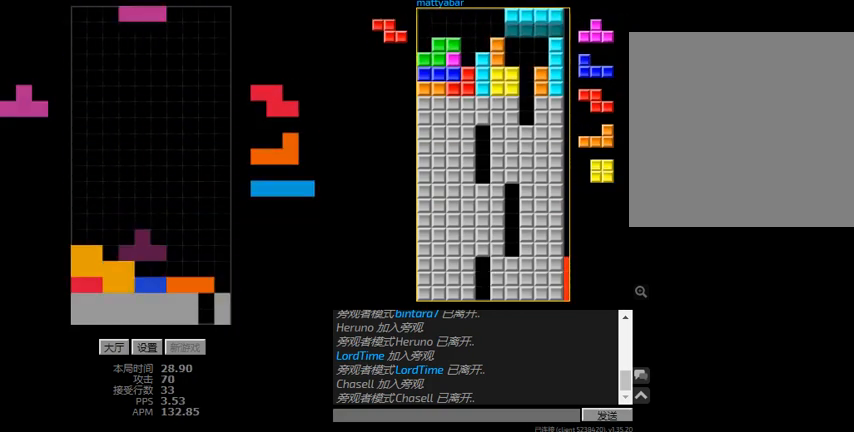
{"keys": ["hd"], "events": [[34, "right", "down"], [34, "sd", "down"], [67, "hd", "up"], [167, "l", "down"], [234, "hd", "down"], [234, "right", "up"], [234, "sd", "up"], [267, "l", "up"], [334, "hd", "up"], [400, "hd", "down"]]}